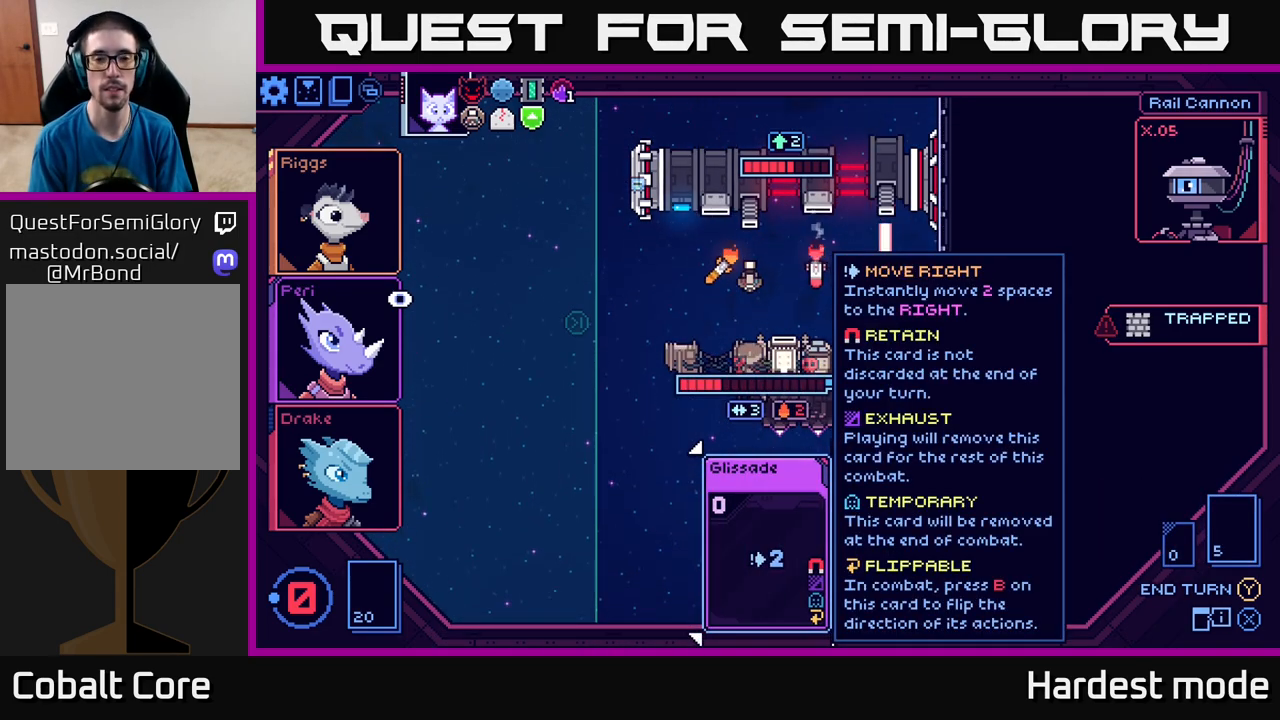
Gameplay with a controller (Xbox layout); each line is a JSON object with the inputs held at the frame after it. "events" lists button and stick changes between this image and that frame as [ms after this image, input, new state], when the widget could be followed in between.
{"buttons": [], "left_stick": "center", "right_stick": "center", "events": []}
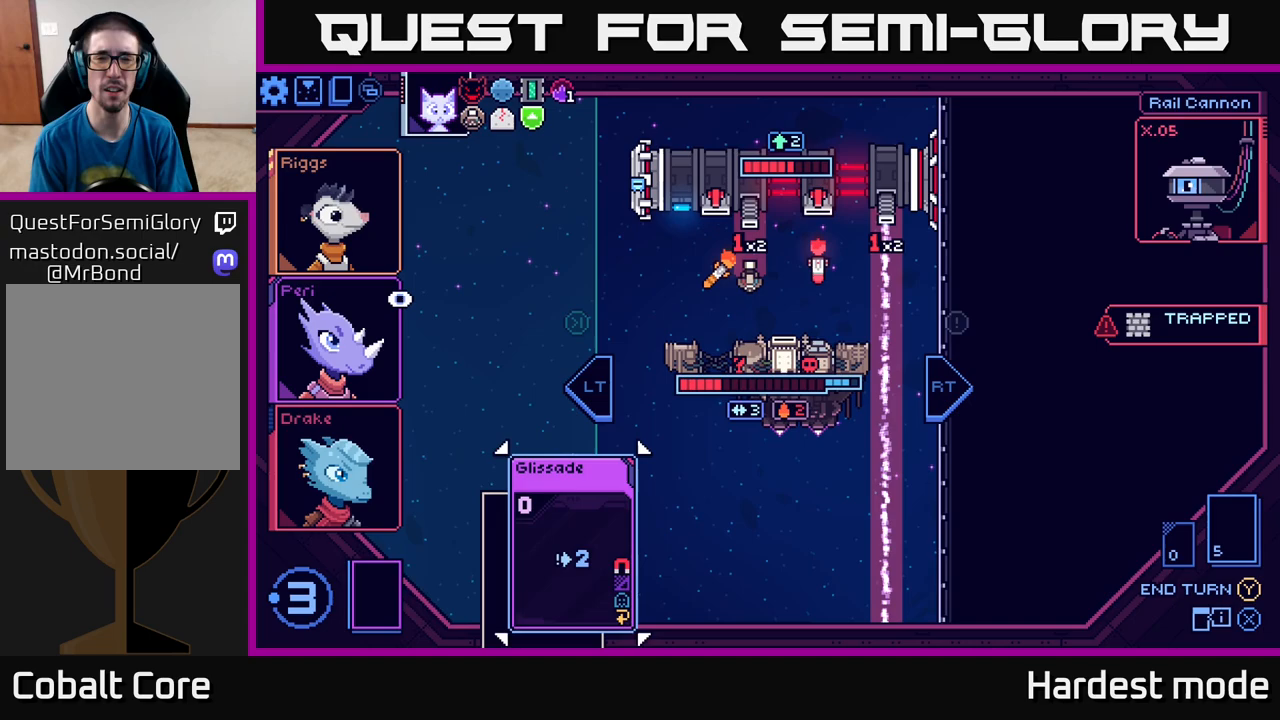
{"buttons": [], "left_stick": "left", "right_stick": "center", "events": [[433, "left_stick", "left"]]}
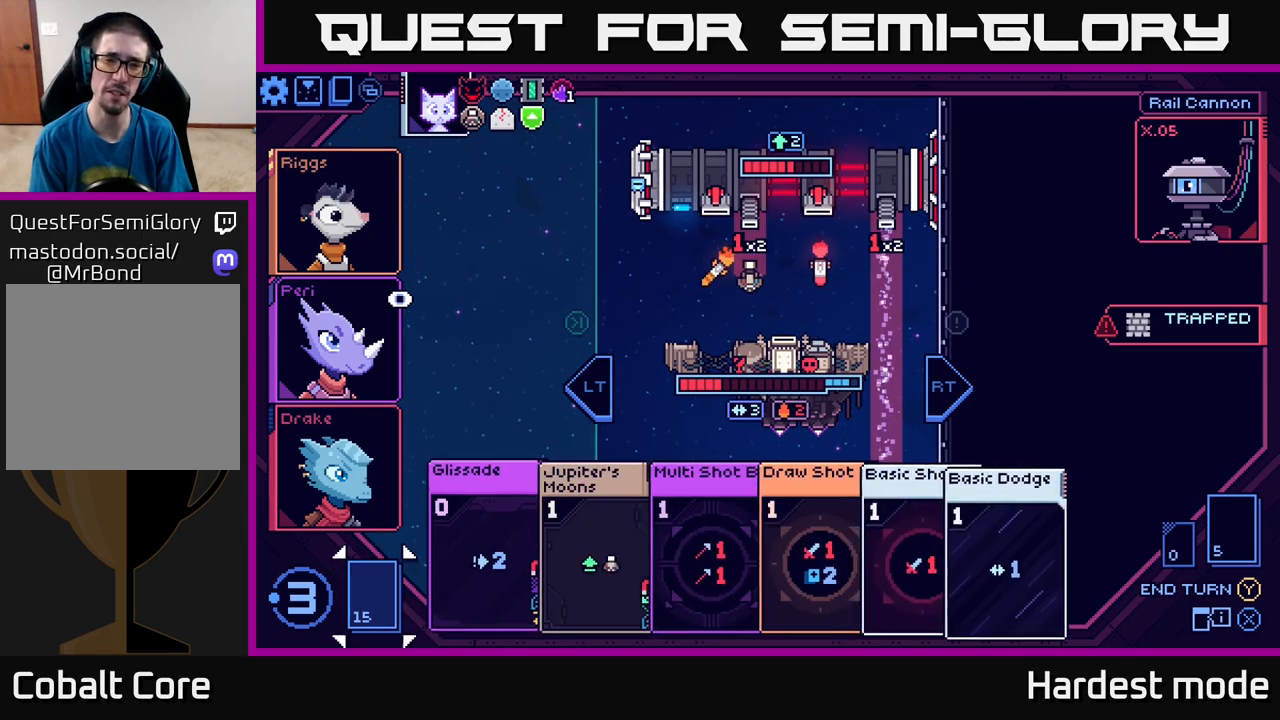
{"buttons": [], "left_stick": "center", "right_stick": "center", "events": [[100, "left_stick", "center"], [383, "left_stick", "up-right"], [500, "left_stick", "center"]]}
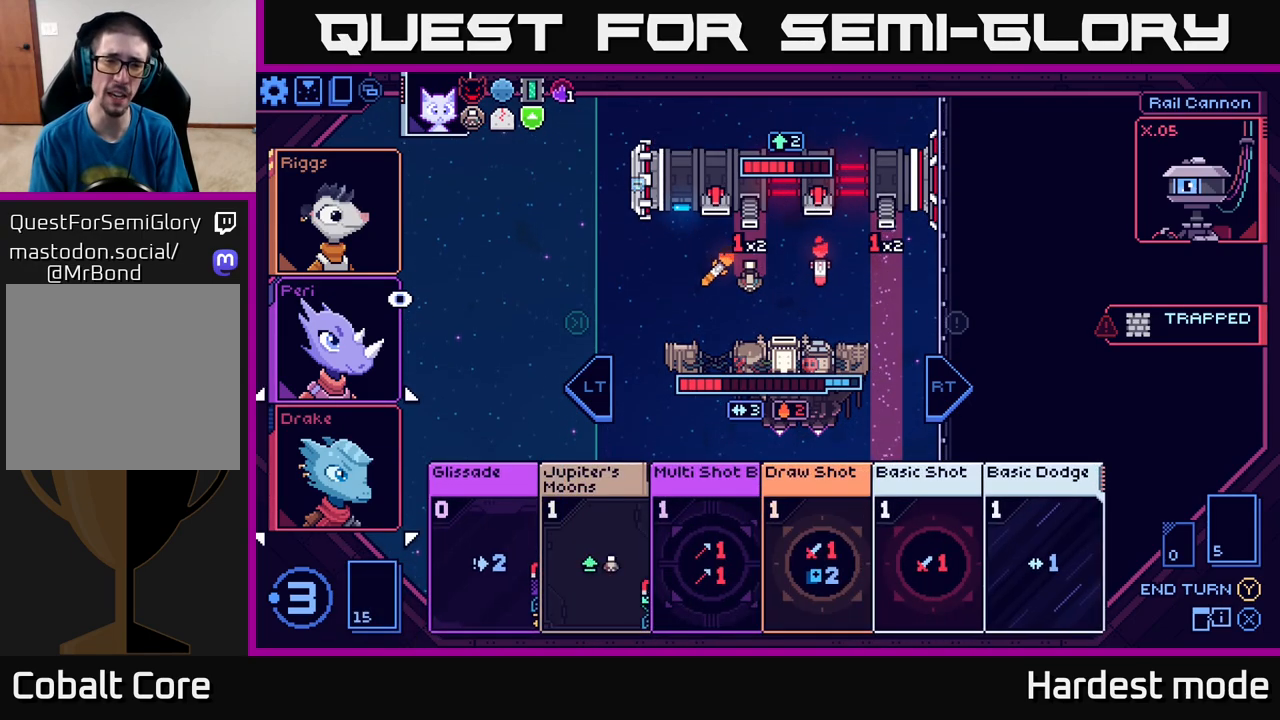
{"buttons": [], "left_stick": "right", "right_stick": "center", "events": [[117, "left_stick", "up"], [267, "left_stick", "center"], [383, "left_stick", "up"], [483, "left_stick", "right"]]}
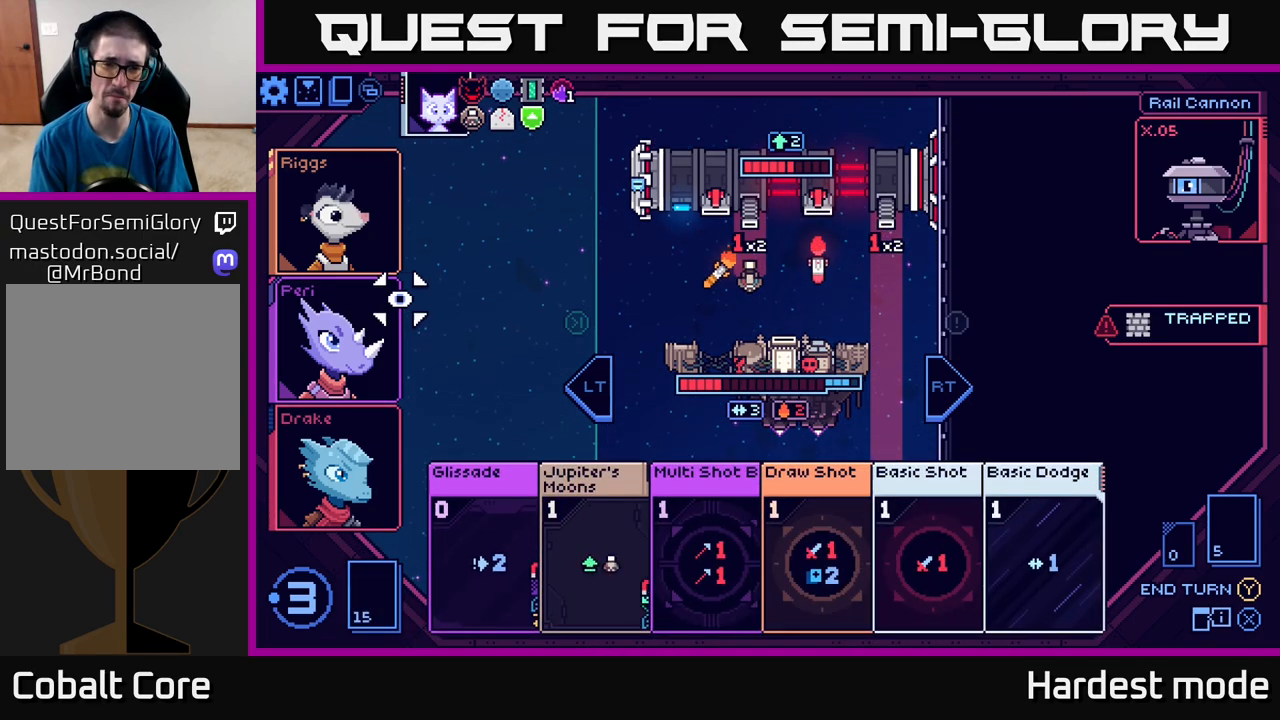
{"buttons": [], "left_stick": "right", "right_stick": "center", "events": [[100, "left_stick", "center"], [217, "left_stick", "right"], [367, "left_stick", "center"], [433, "left_stick", "right"]]}
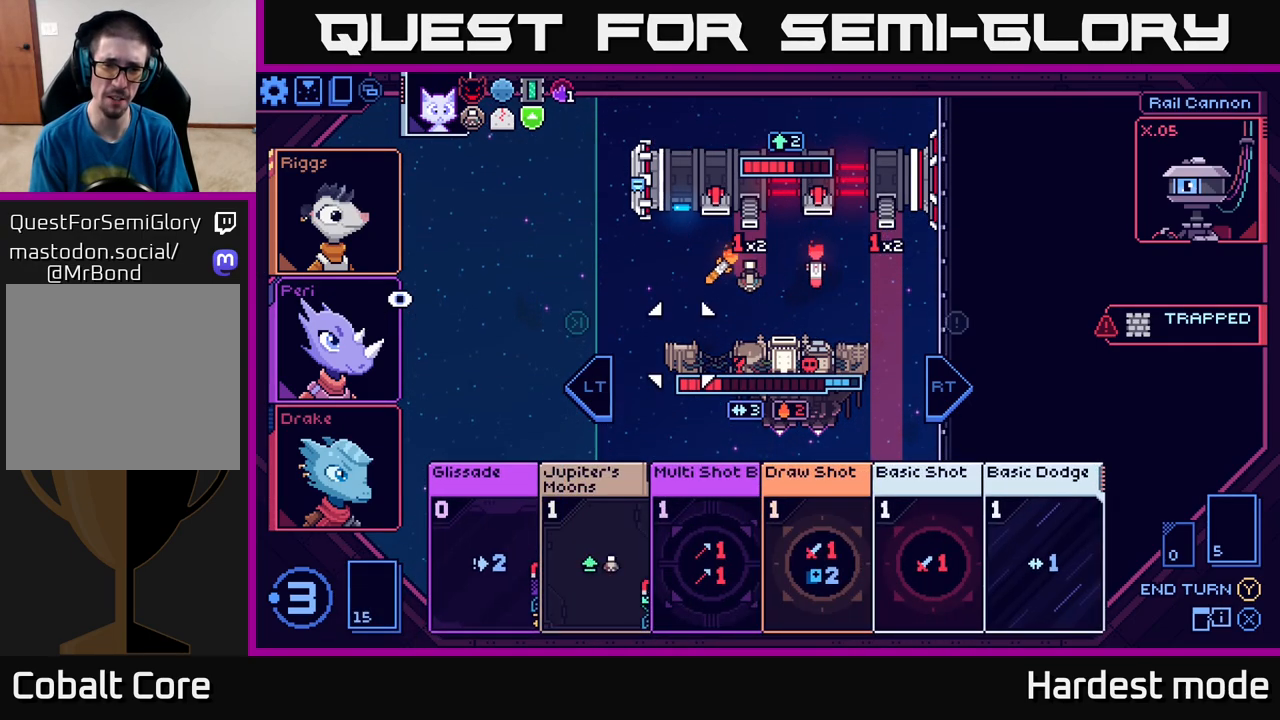
{"buttons": [], "left_stick": "up", "right_stick": "center", "events": [[83, "left_stick", "center"], [167, "left_stick", "right"], [317, "left_stick", "center"], [400, "left_stick", "up"]]}
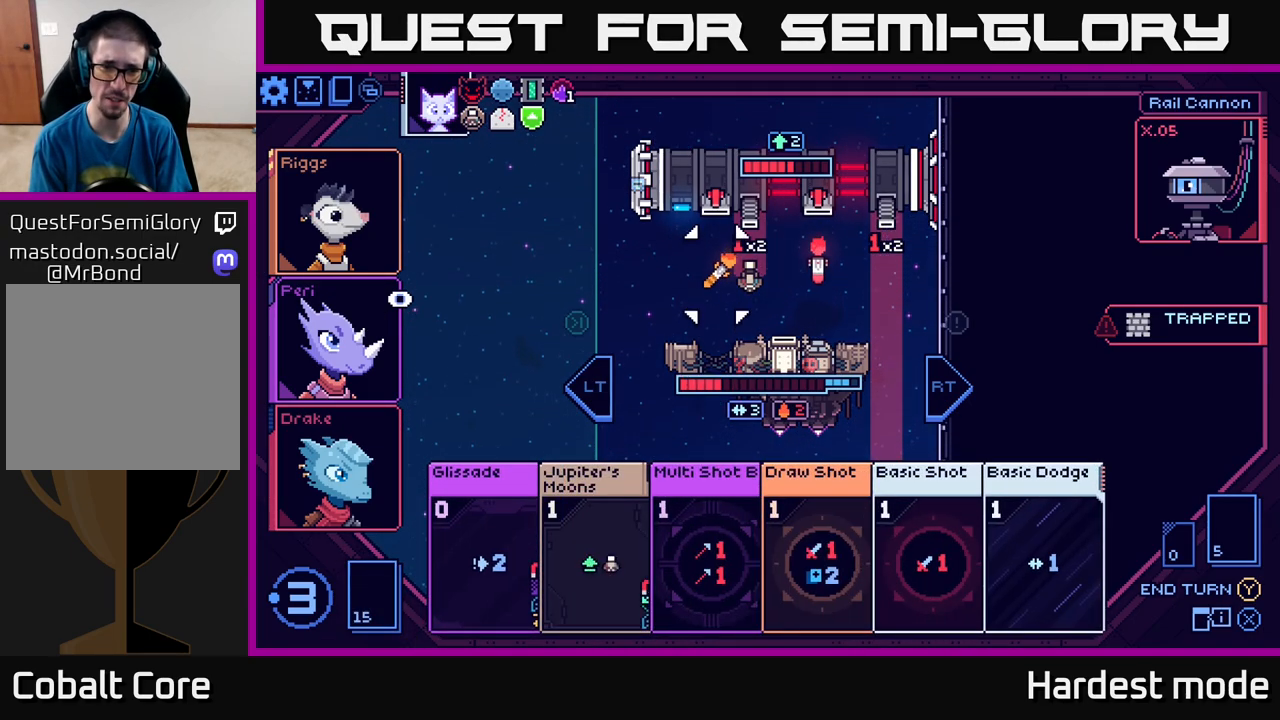
{"buttons": [], "left_stick": "center", "right_stick": "center", "events": [[50, "left_stick", "center"]]}
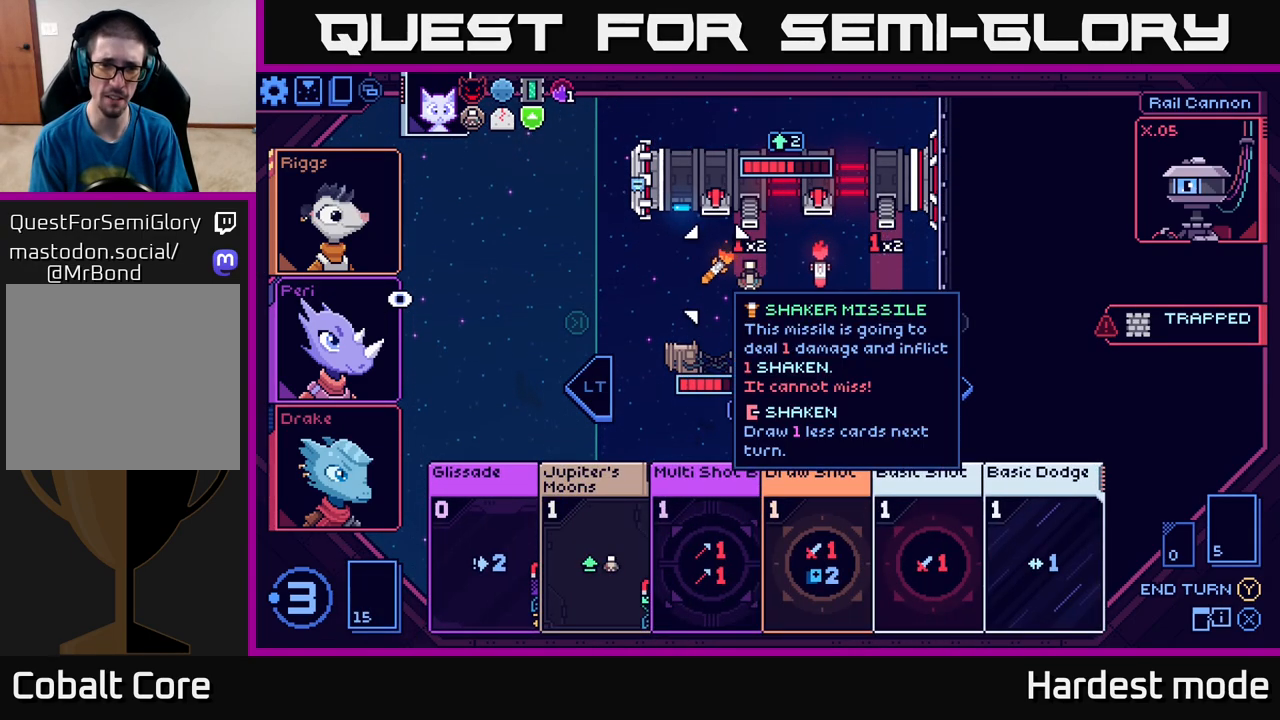
{"buttons": [], "left_stick": "center", "right_stick": "center", "events": []}
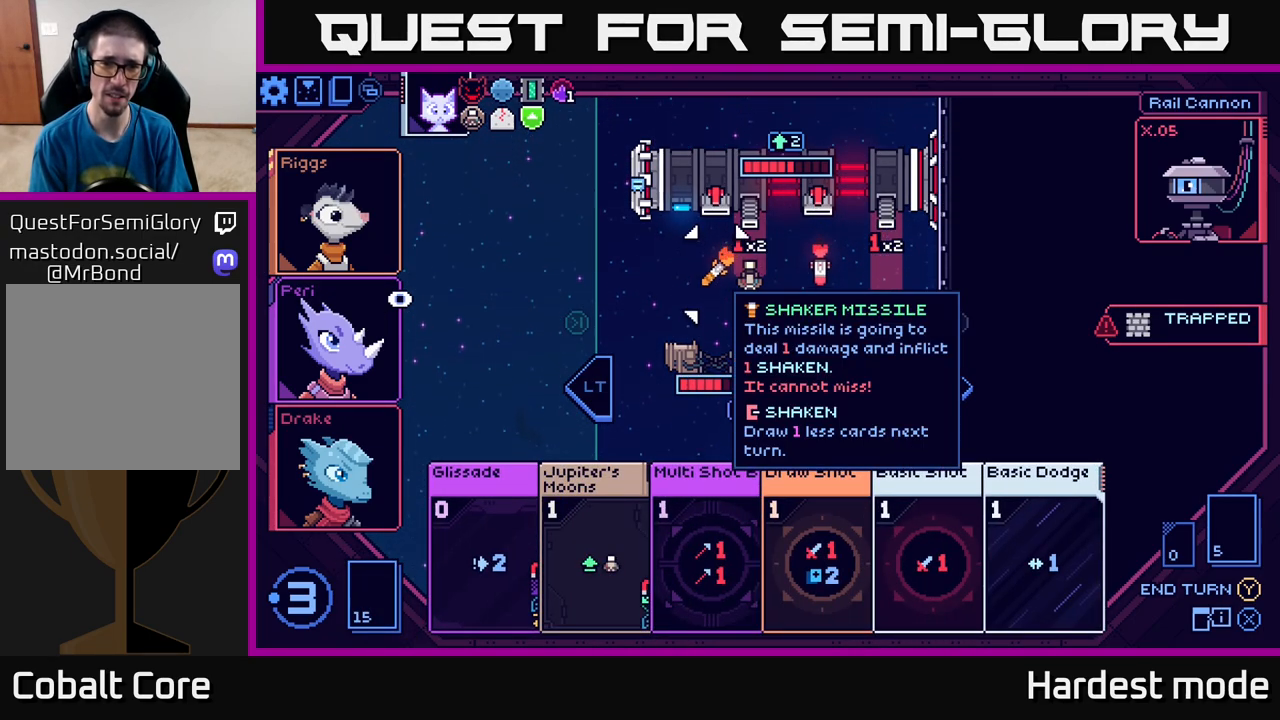
{"buttons": [], "left_stick": "center", "right_stick": "center", "events": []}
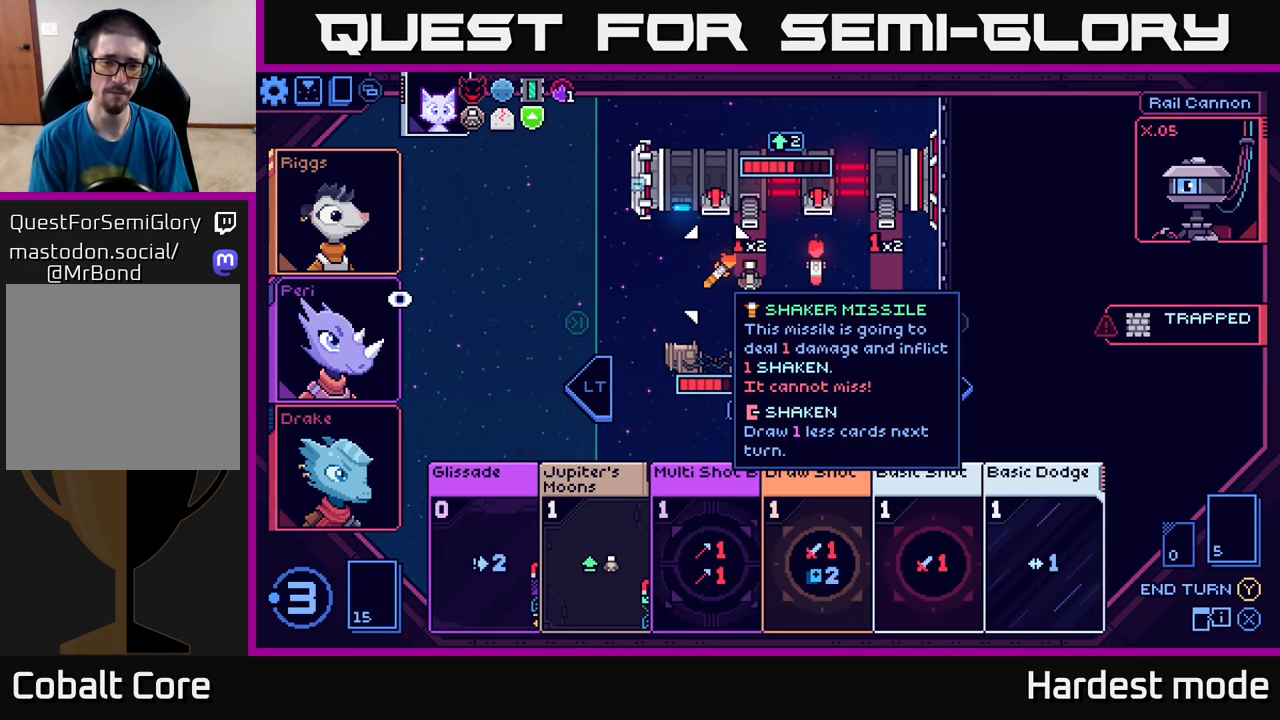
{"buttons": [], "left_stick": "center", "right_stick": "center", "events": []}
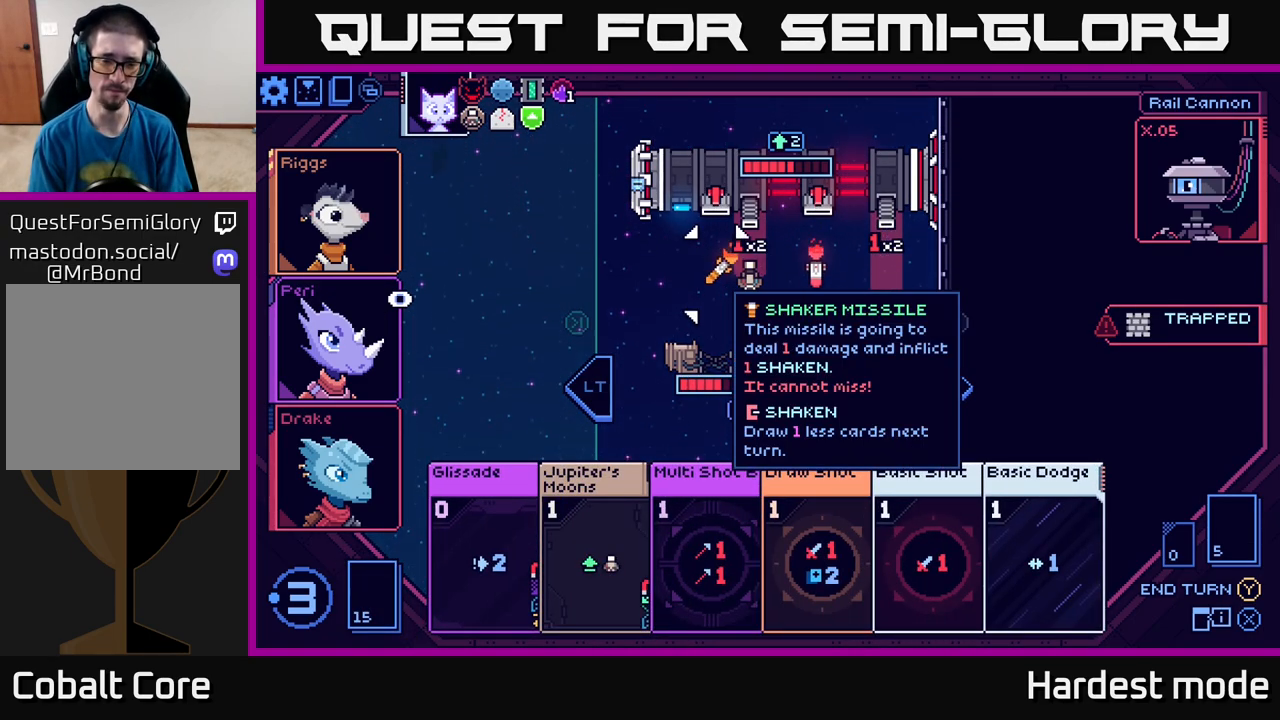
{"buttons": [], "left_stick": "center", "right_stick": "center", "events": []}
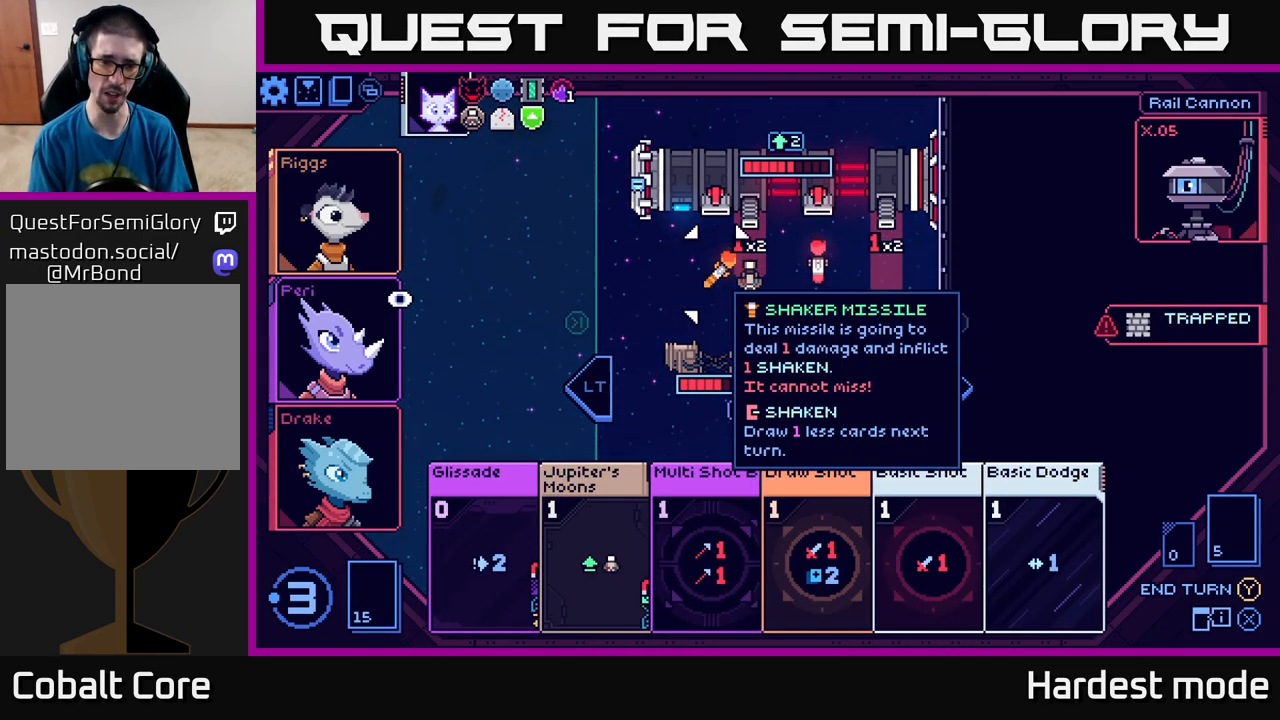
{"buttons": [], "left_stick": "center", "right_stick": "center", "events": [[150, "left_stick", "right"], [317, "left_stick", "center"]]}
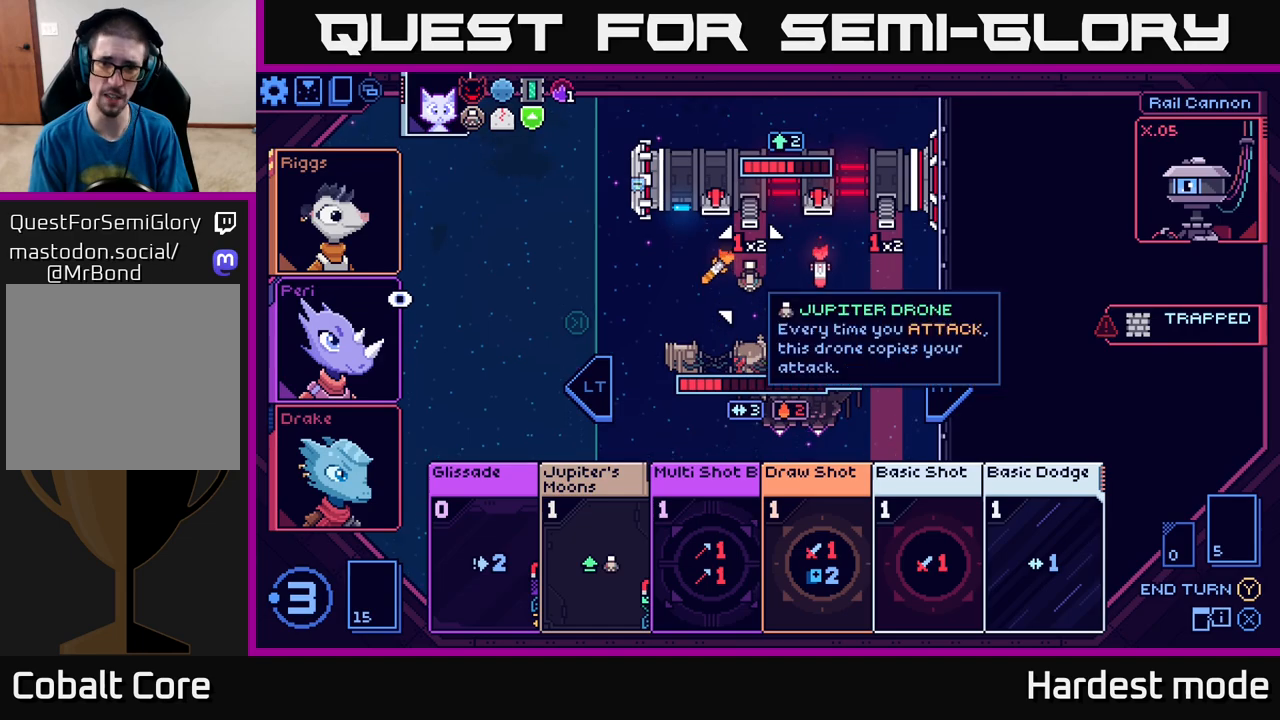
{"buttons": [], "left_stick": "right", "right_stick": "center", "events": [[433, "left_stick", "right"]]}
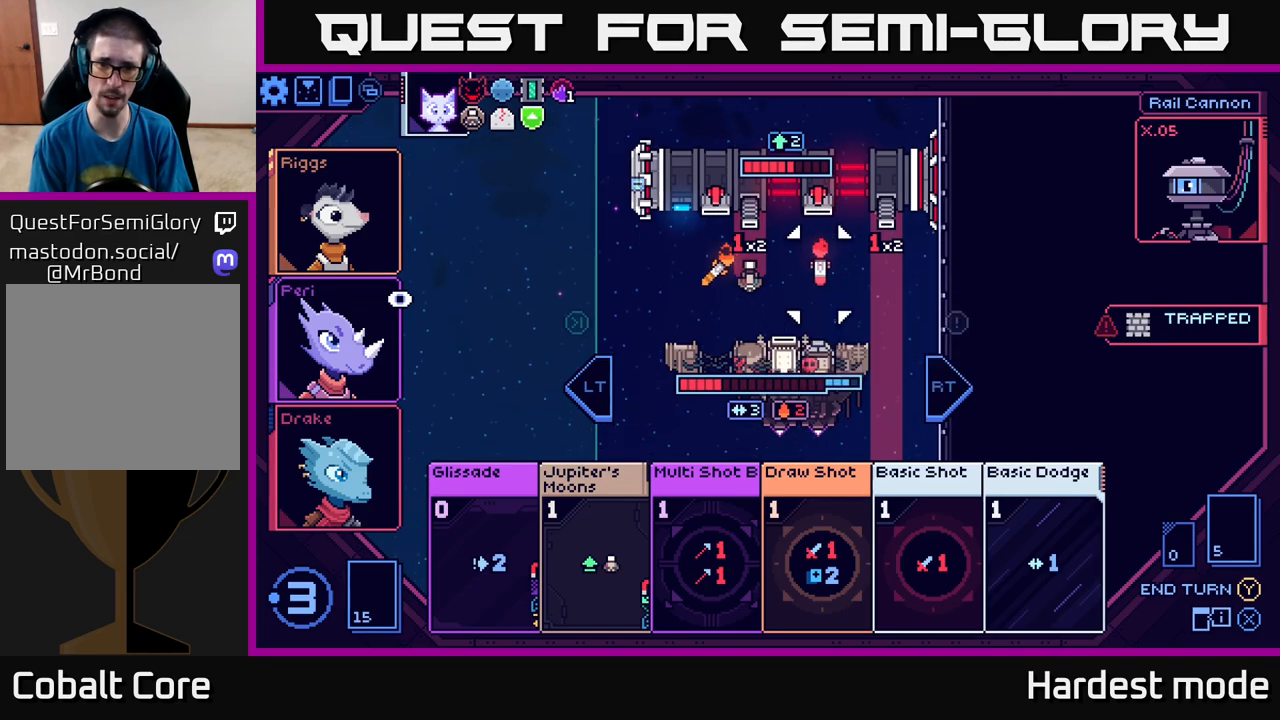
{"buttons": [], "left_stick": "center", "right_stick": "center", "events": [[100, "left_stick", "center"]]}
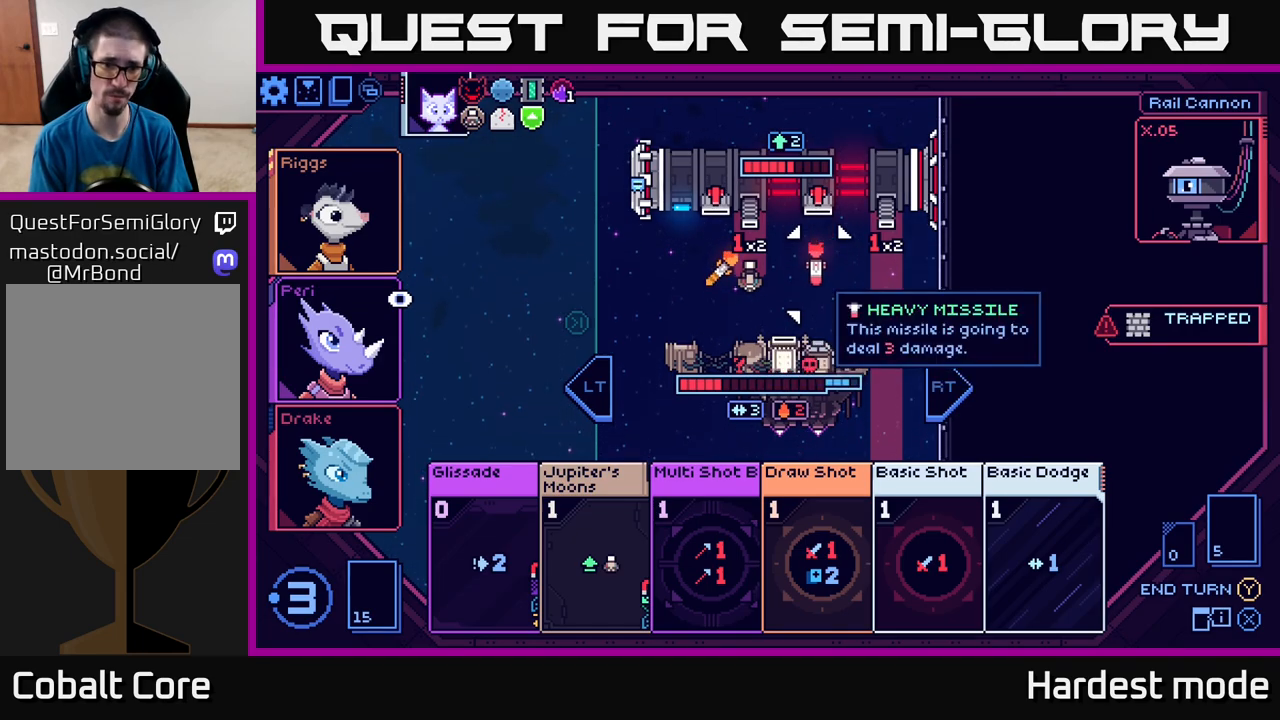
{"buttons": [], "left_stick": "center", "right_stick": "center", "events": []}
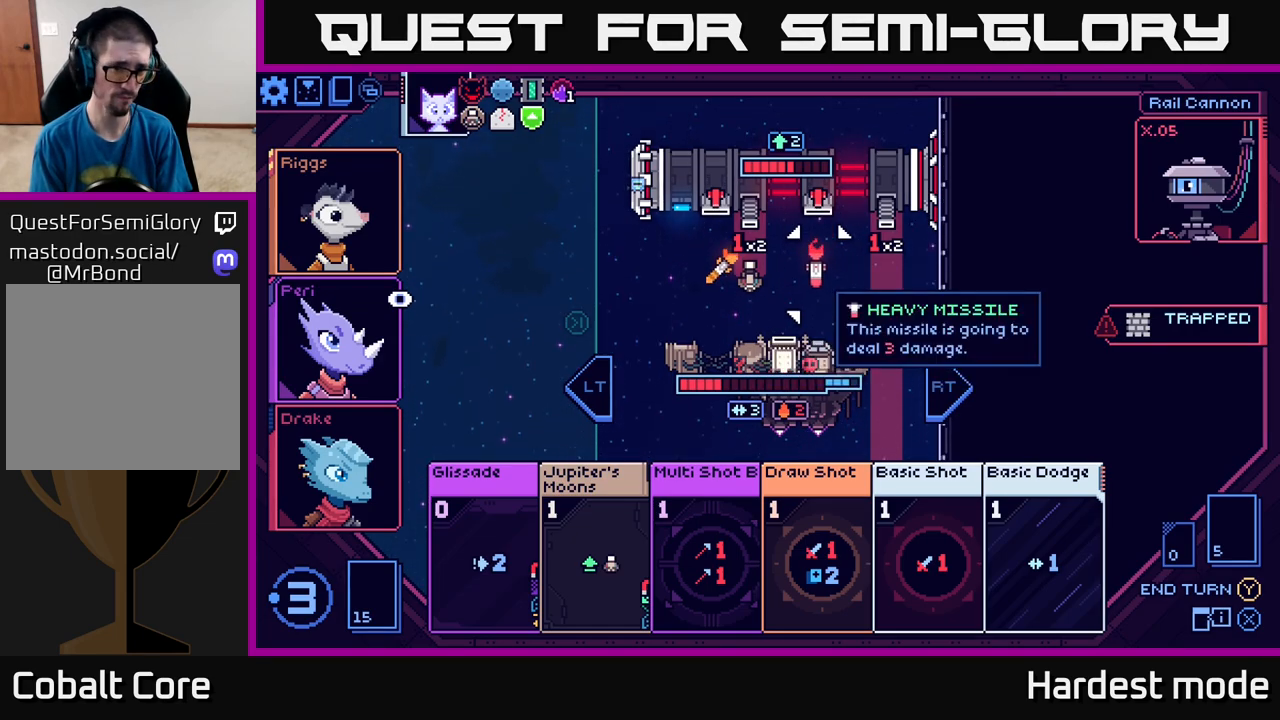
{"buttons": [], "left_stick": "center", "right_stick": "center", "events": []}
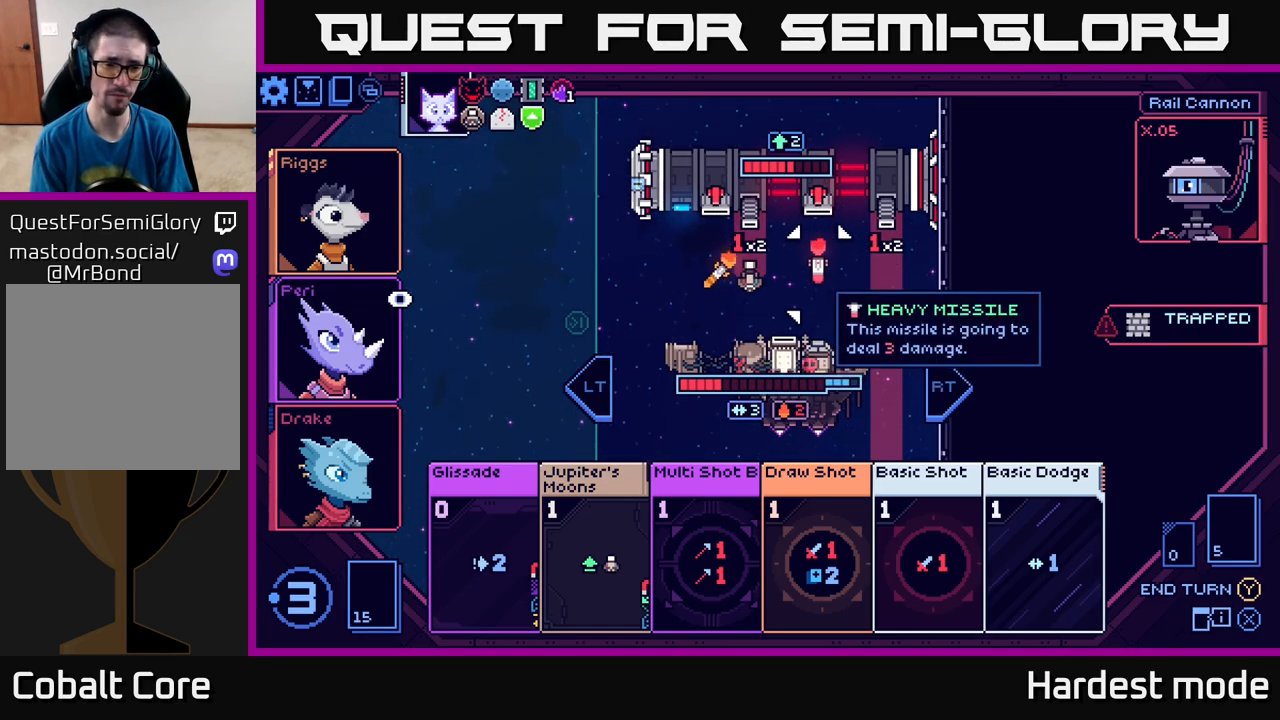
{"buttons": [], "left_stick": "center", "right_stick": "center", "events": []}
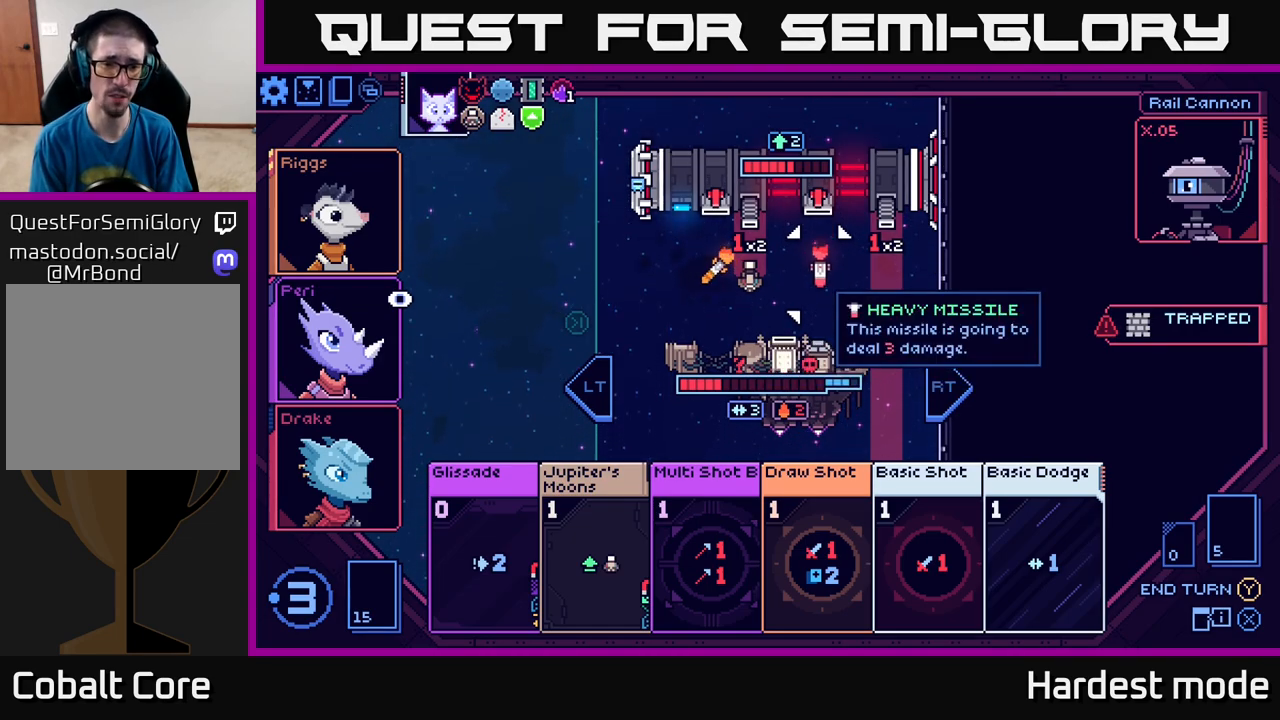
{"buttons": [], "left_stick": "center", "right_stick": "center", "events": []}
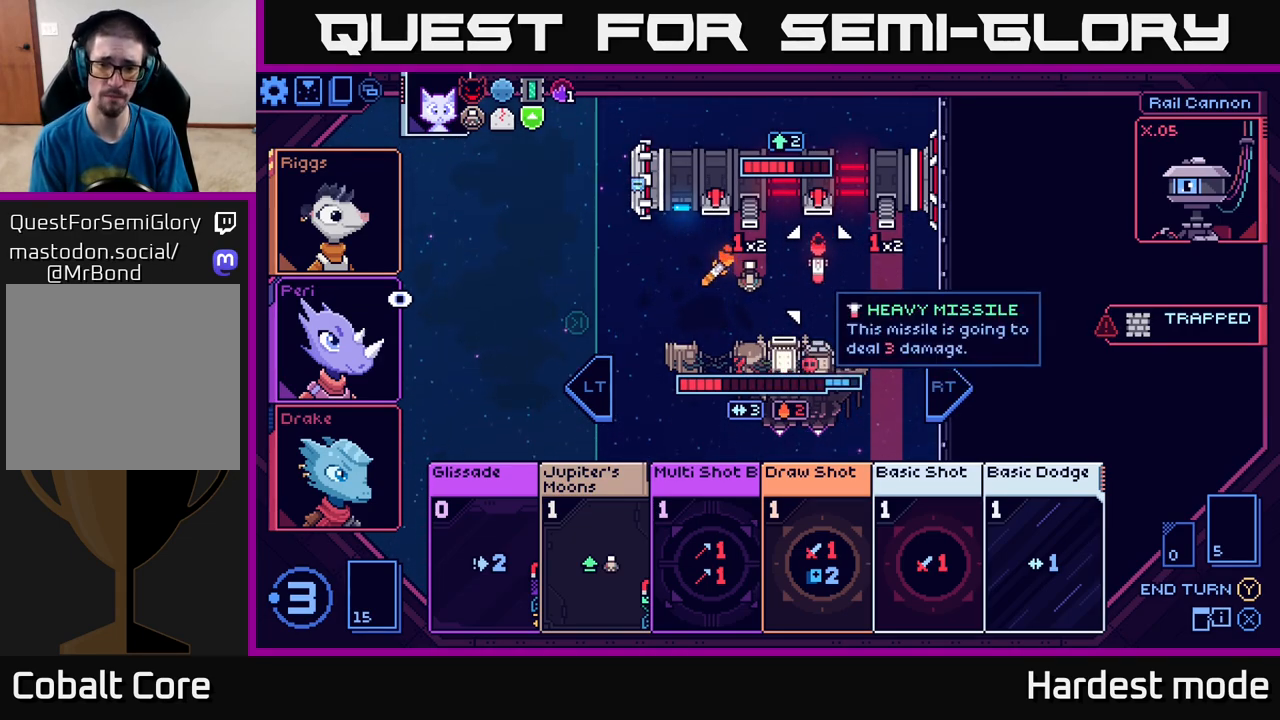
{"buttons": [], "left_stick": "center", "right_stick": "center", "events": []}
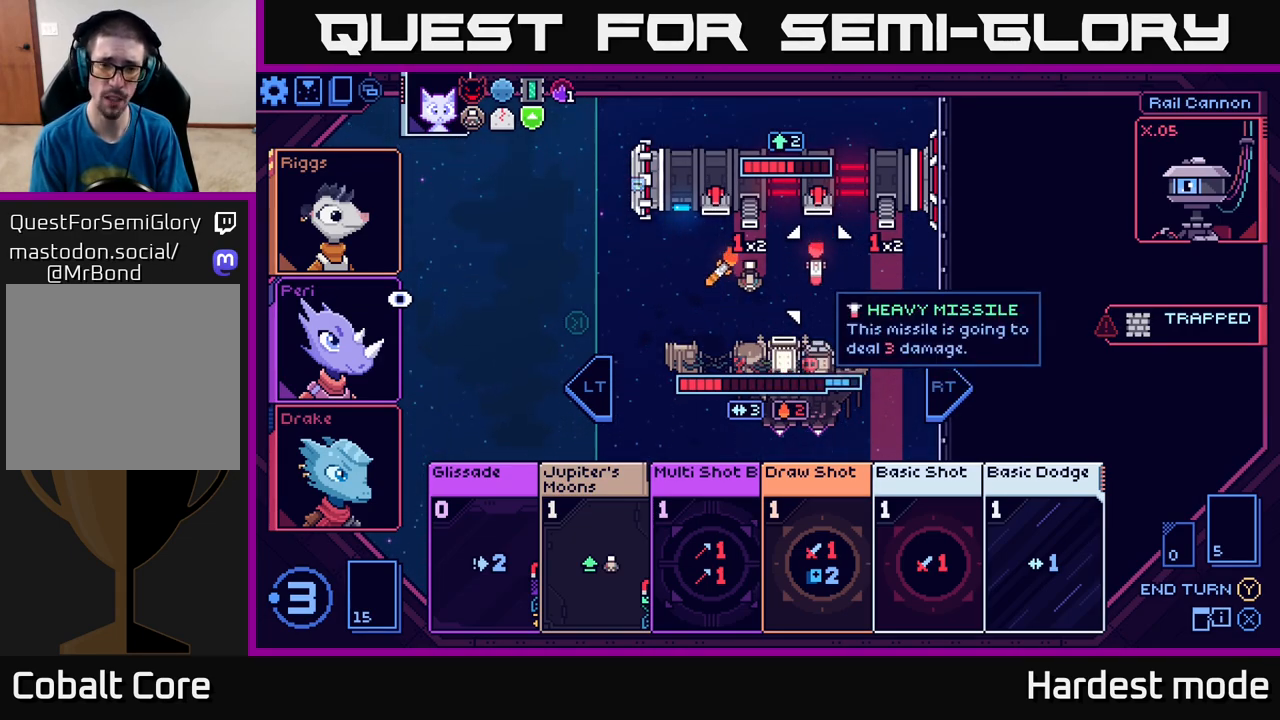
{"buttons": [], "left_stick": "center", "right_stick": "center", "events": []}
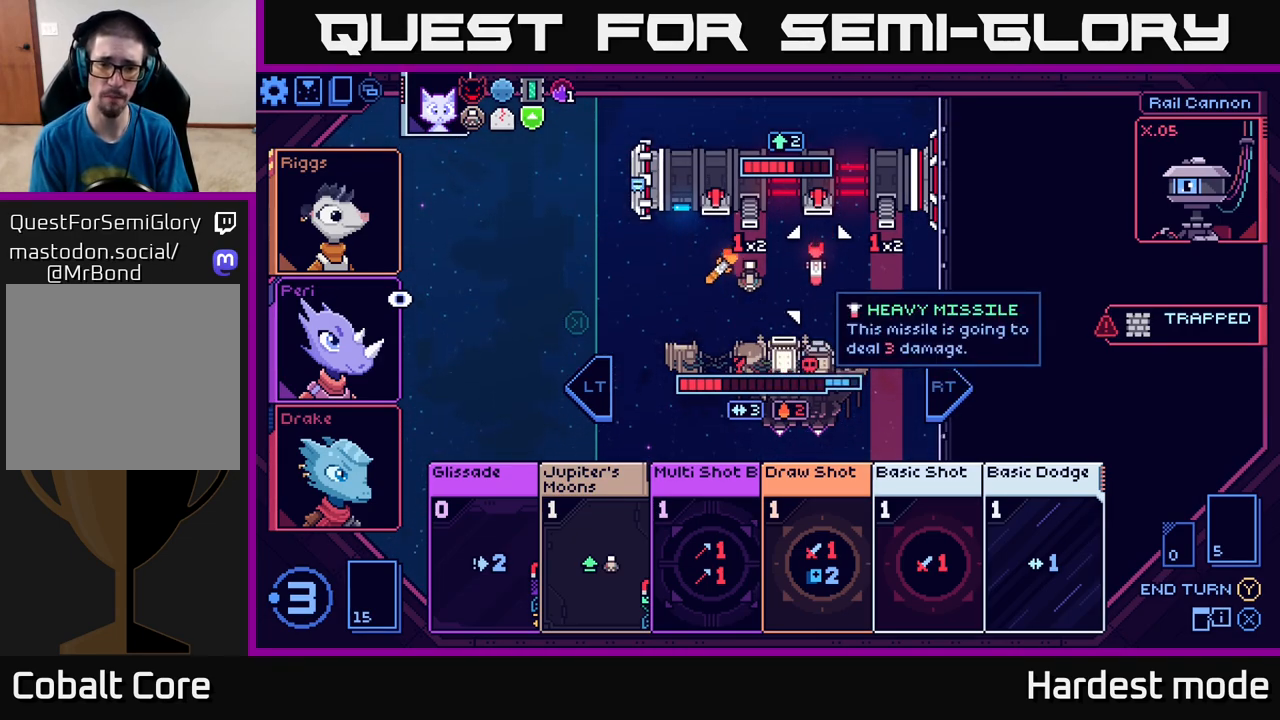
{"buttons": [], "left_stick": "center", "right_stick": "center", "events": []}
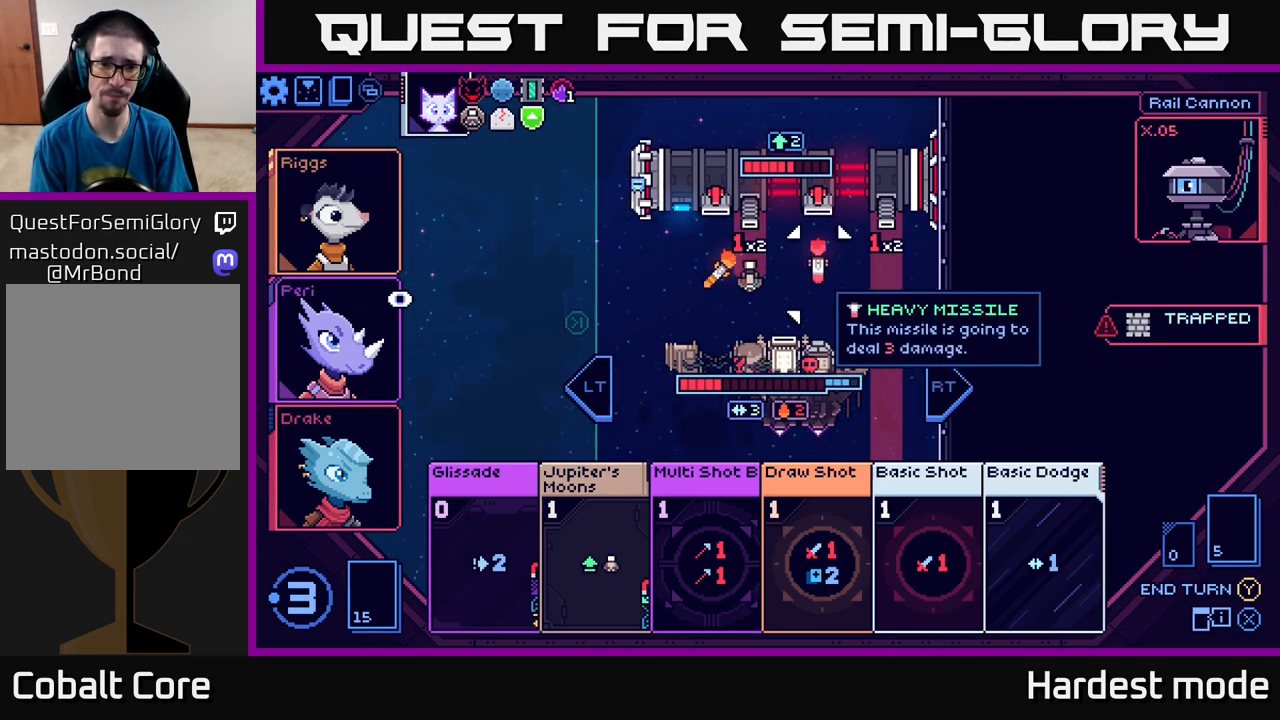
{"buttons": [], "left_stick": "center", "right_stick": "center", "events": []}
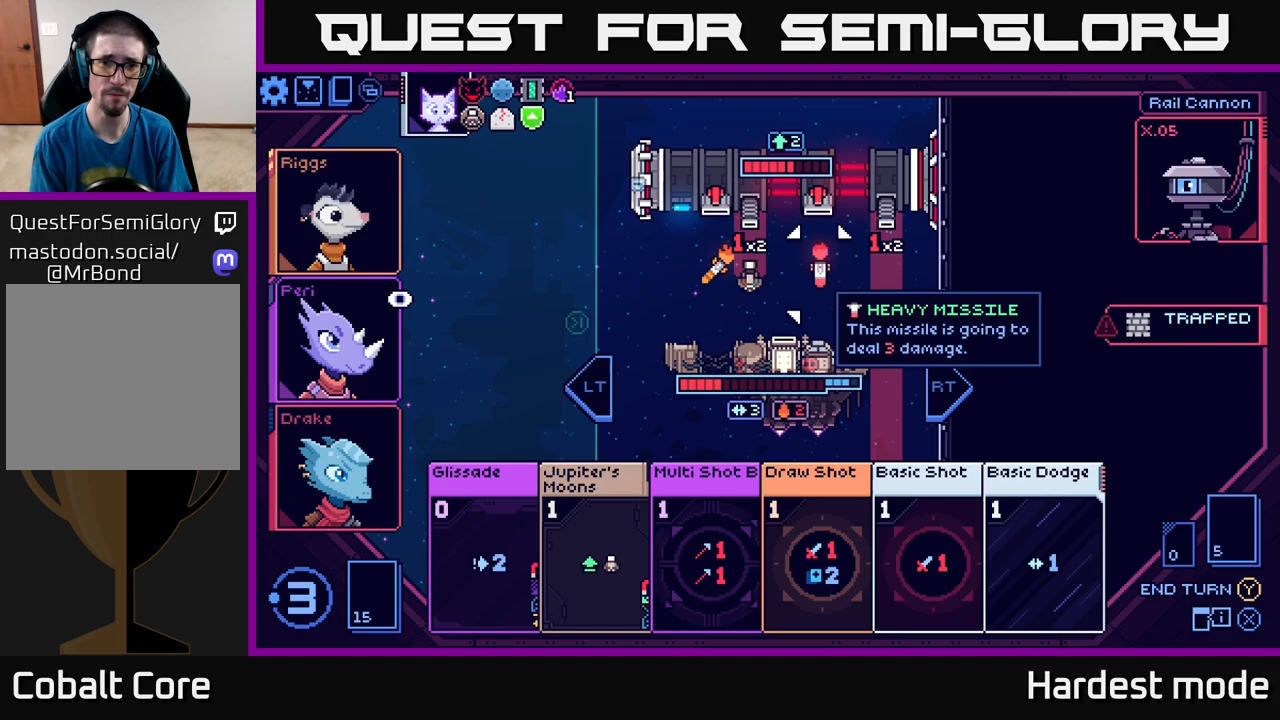
{"buttons": [], "left_stick": "center", "right_stick": "center", "events": [[183, "left_stick", "down"], [400, "left_stick", "center"]]}
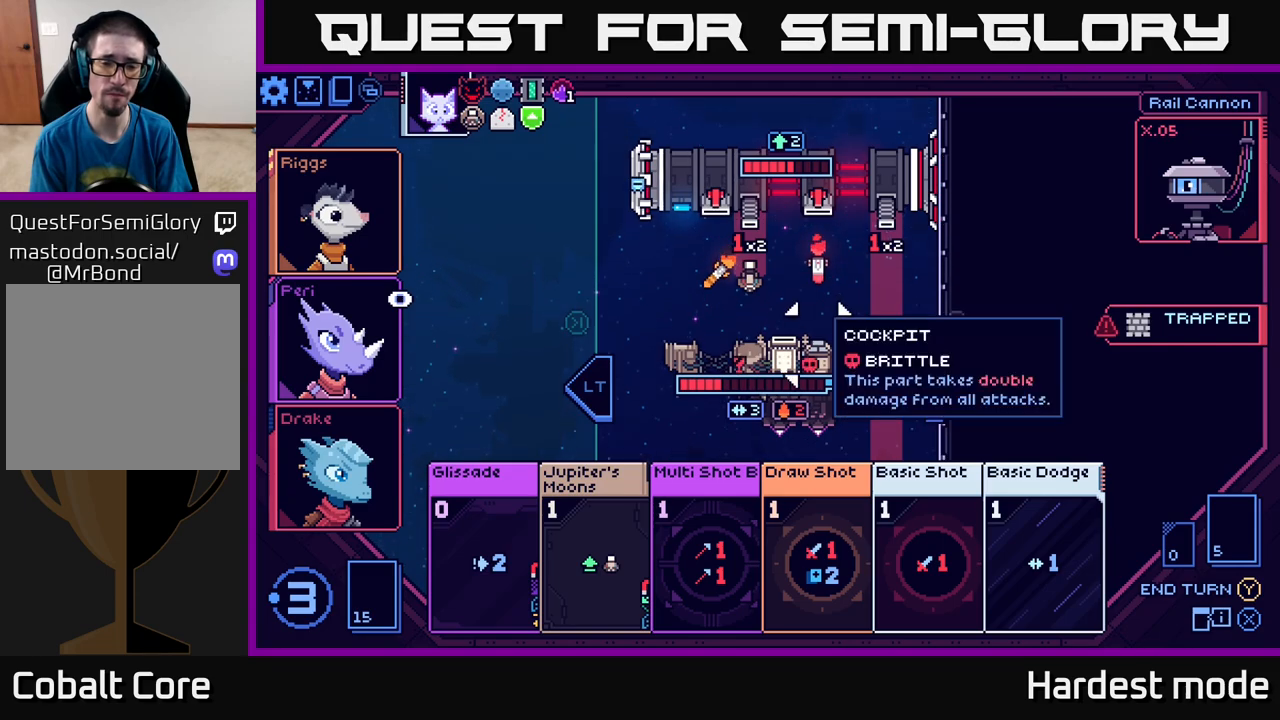
{"buttons": [], "left_stick": "down", "right_stick": "center", "events": [[33, "left_stick", "down"], [200, "left_stick", "center"], [367, "left_stick", "down"]]}
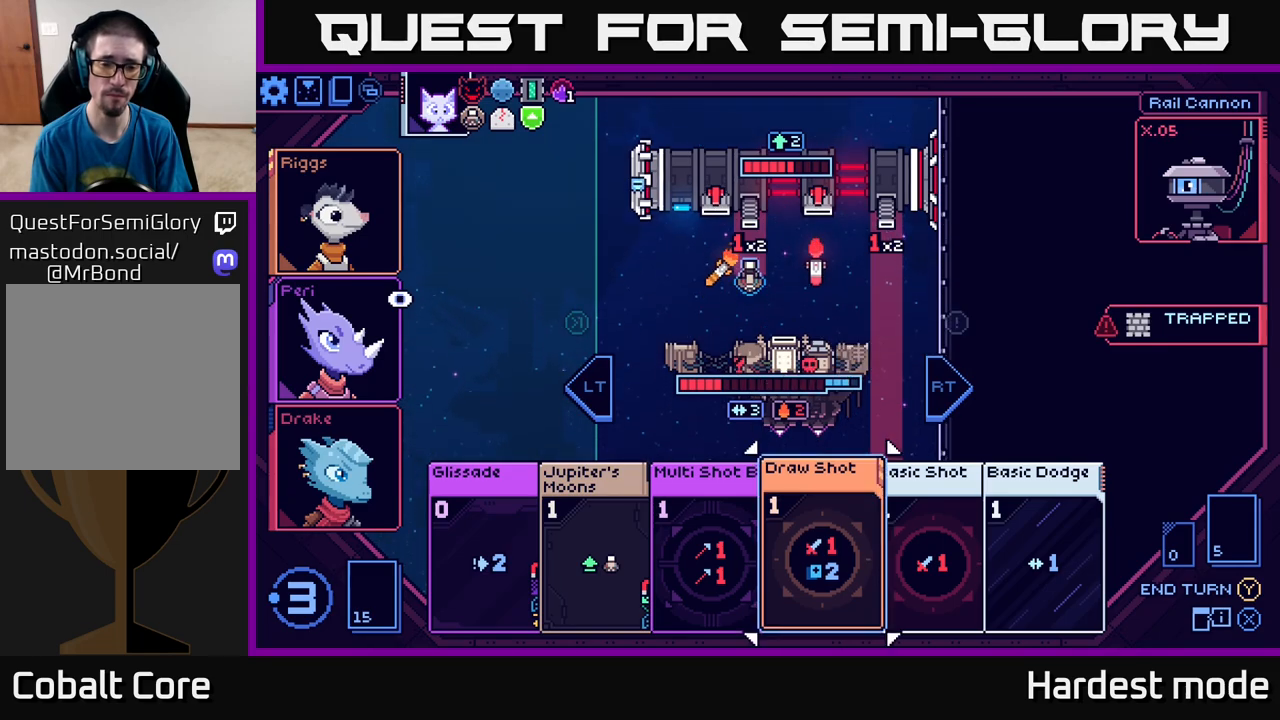
{"buttons": [], "left_stick": "center", "right_stick": "center", "events": [[50, "left_stick", "center"]]}